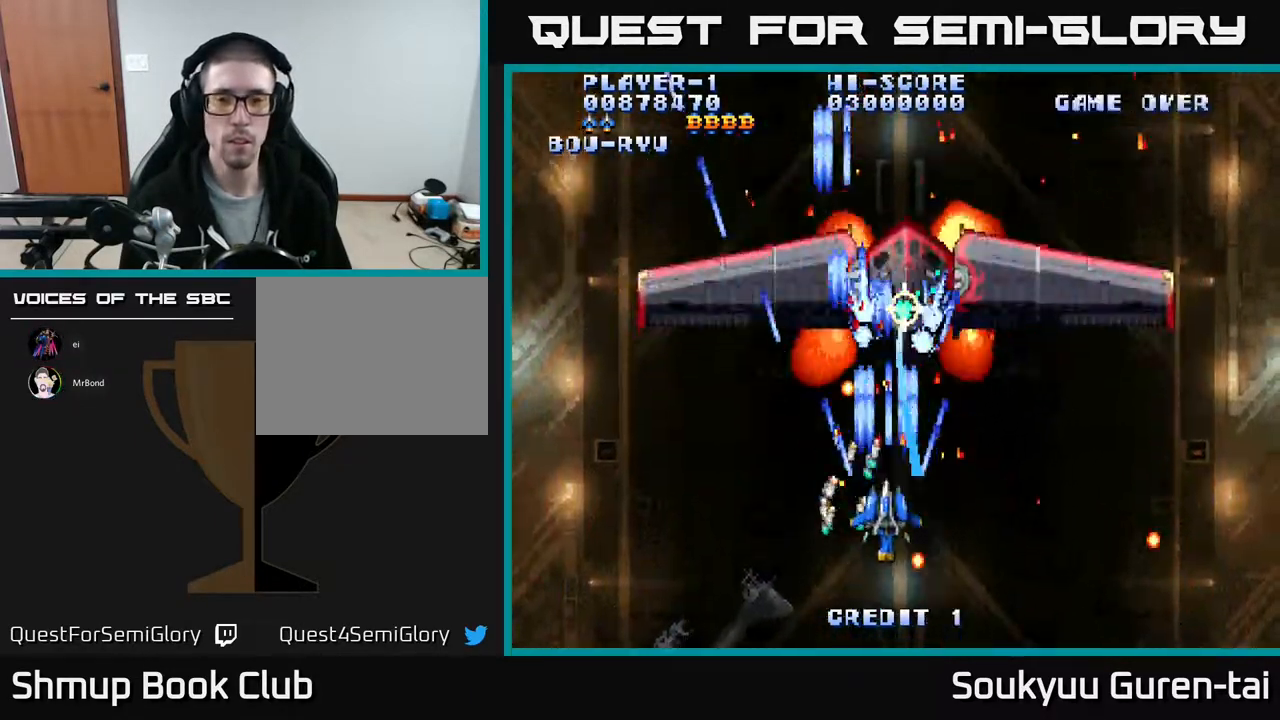
Gameplay with a controller (Xbox layout); each line is a JSON object with the inputs held at the frame after it. "events" lists button and stick changes between this image and that frame as [ms after this image, input, new state], when the widget could be followed in between. Not read: left_stick right_stick.
{"buttons": ["A", "DPAD_RIGHT"], "events": [[50, "A", "up"], [117, "A", "down"], [183, "A", "up"], [183, "DPAD_RIGHT", "down"], [233, "DPAD_RIGHT", "up"], [267, "A", "down"], [367, "A", "up"], [433, "A", "down"], [467, "DPAD_RIGHT", "down"]]}
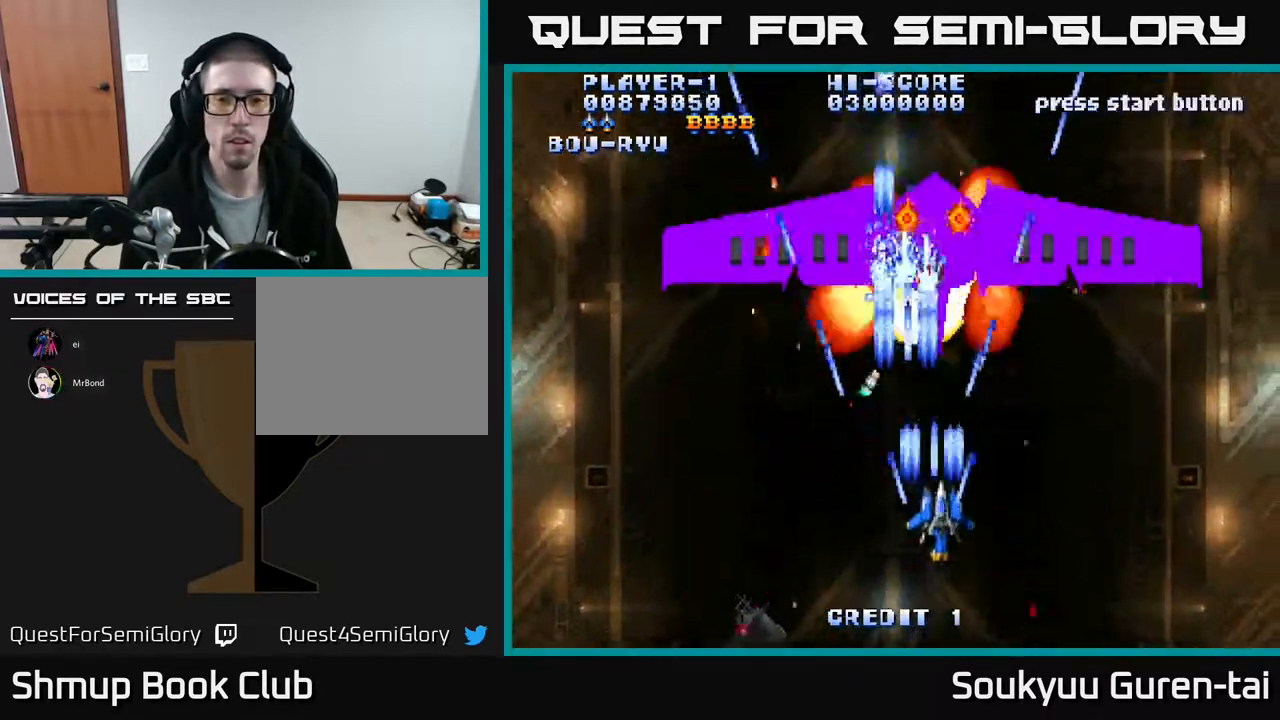
{"buttons": ["A"], "events": [[17, "A", "up"], [17, "DPAD_RIGHT", "up"], [100, "A", "down"], [167, "A", "up"], [167, "DPAD_RIGHT", "down"], [217, "DPAD_RIGHT", "up"], [267, "A", "down"], [350, "A", "up"], [433, "A", "down"]]}
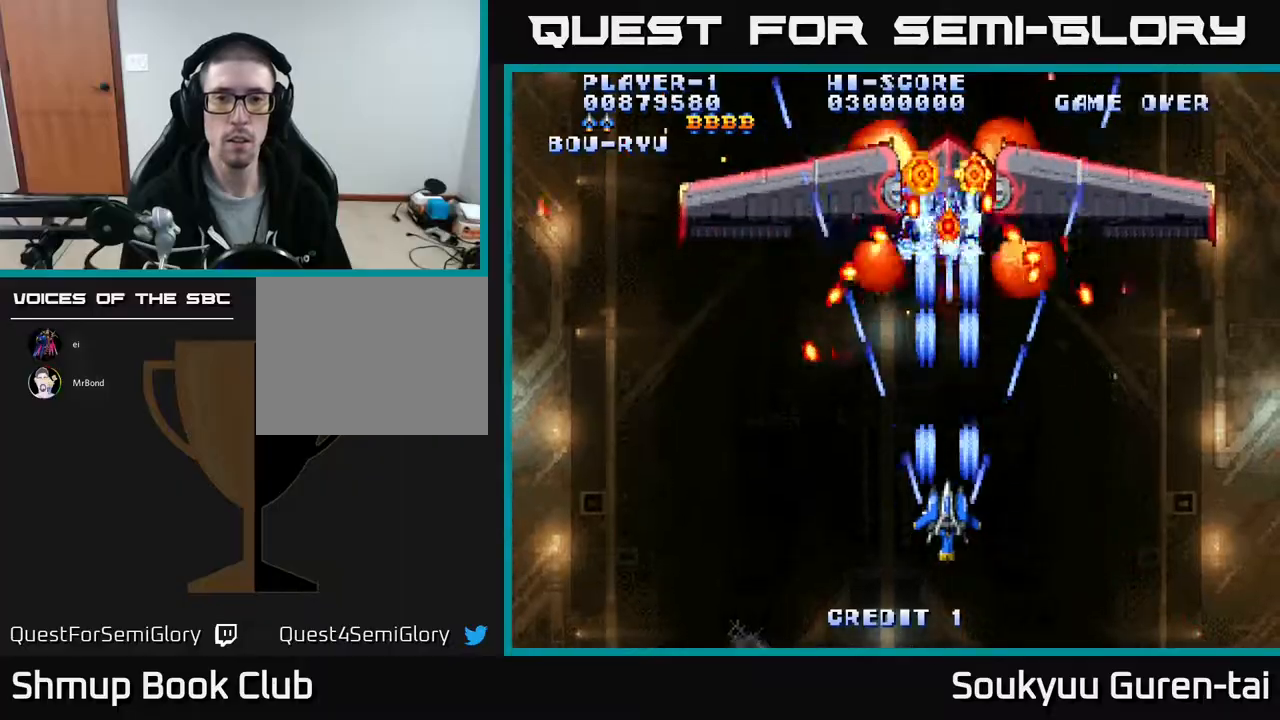
{"buttons": ["A"], "events": [[17, "A", "up"], [117, "A", "down"], [200, "A", "up"], [267, "A", "down"], [350, "A", "up"], [383, "DPAD_LEFT", "down"], [433, "A", "down"], [467, "DPAD_LEFT", "up"]]}
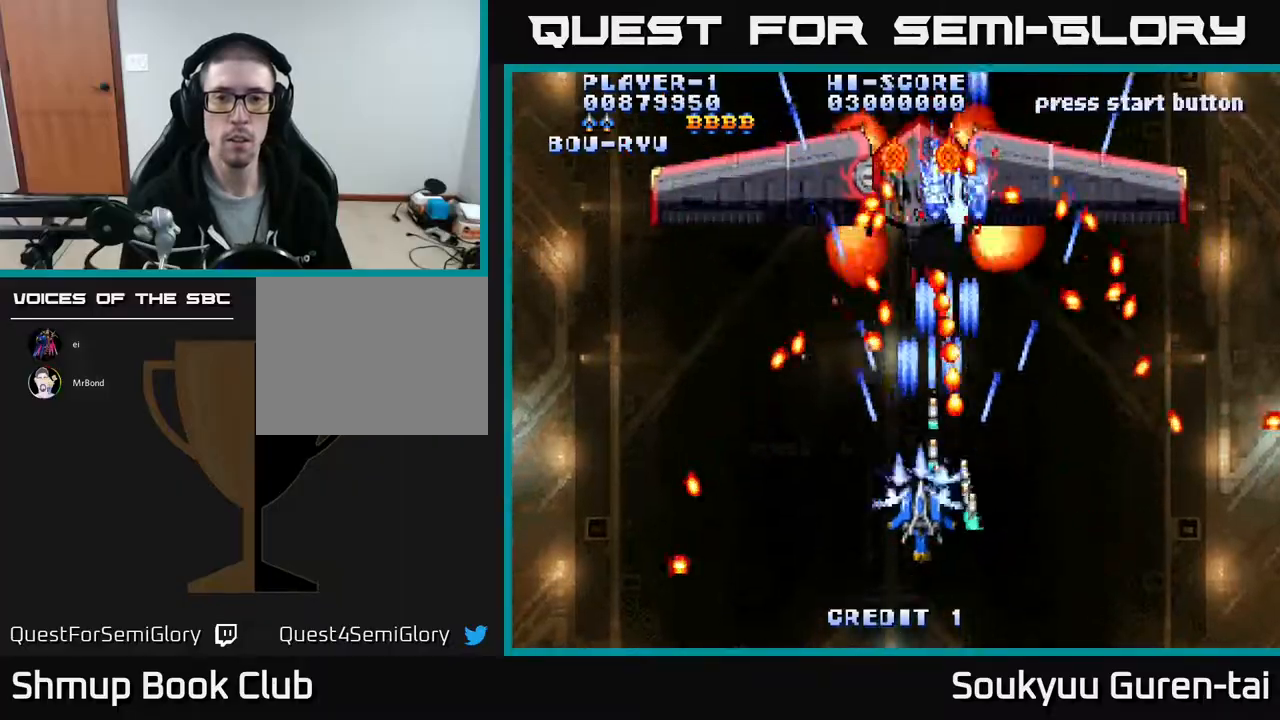
{"buttons": ["A"], "events": [[50, "A", "up"], [133, "A", "down"], [167, "DPAD_LEFT", "down"], [200, "A", "up"], [233, "DPAD_LEFT", "up"], [267, "A", "down"], [367, "A", "up"], [467, "A", "down"]]}
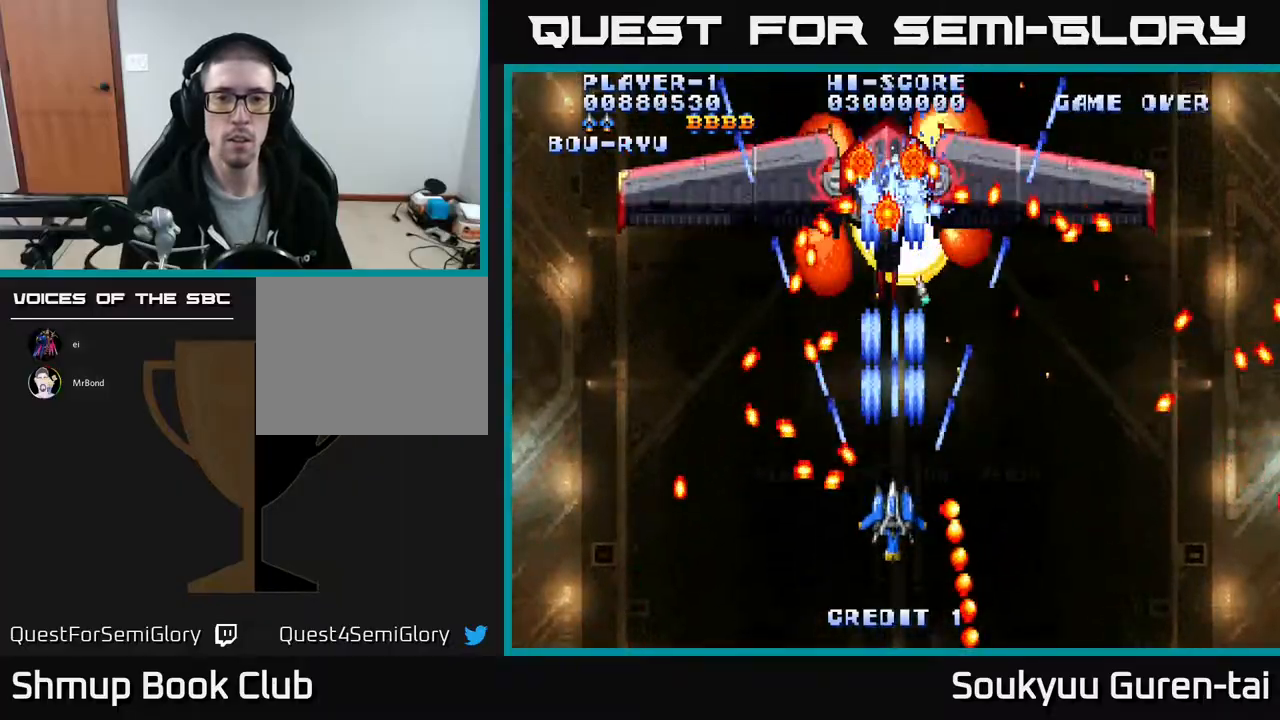
{"buttons": ["A", "DPAD_RIGHT"], "events": [[50, "A", "up"], [117, "A", "down"], [200, "A", "up"], [233, "DPAD_LEFT", "down"], [283, "A", "down"], [283, "DPAD_LEFT", "up"], [400, "A", "up"], [450, "A", "down"], [500, "DPAD_RIGHT", "down"]]}
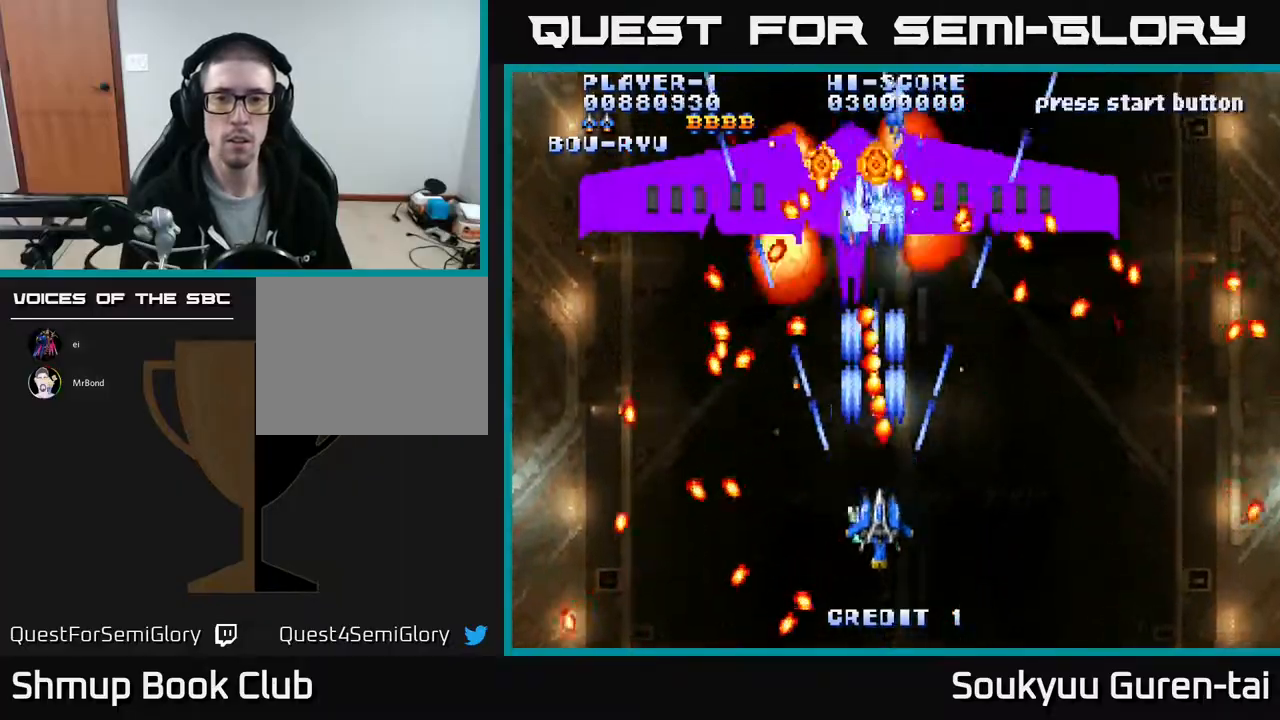
{"buttons": ["A"]}
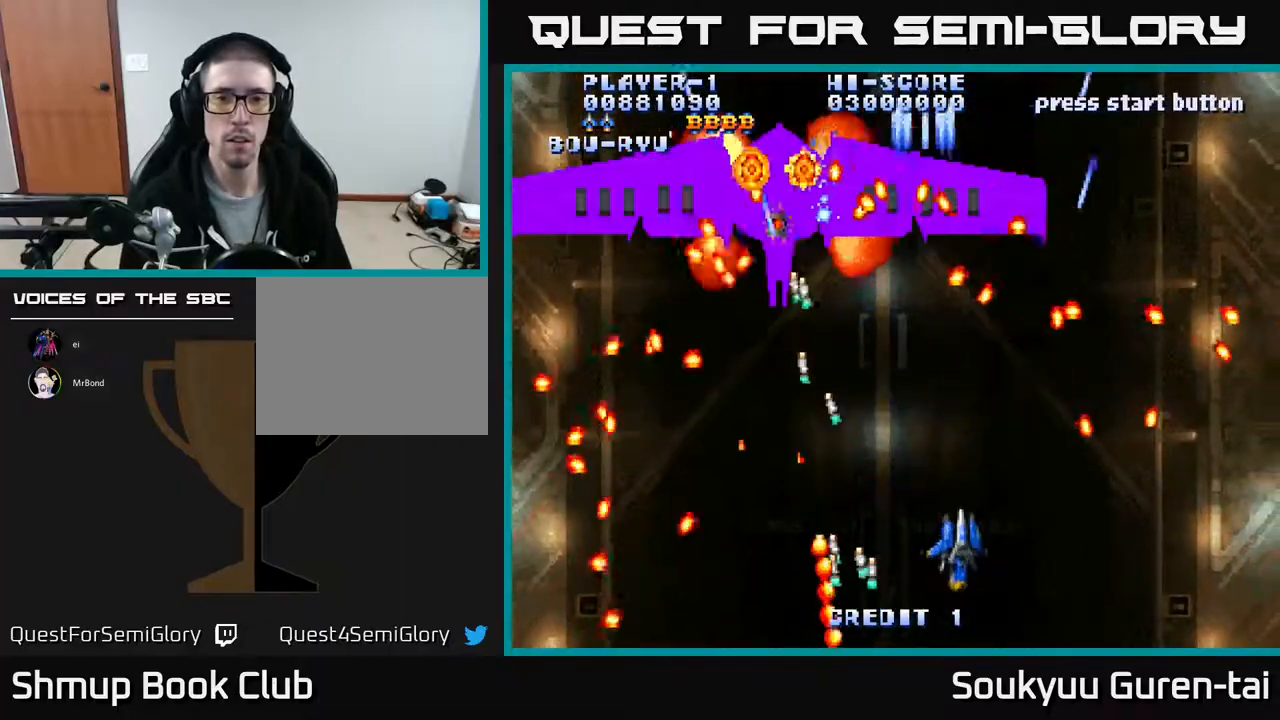
{"buttons": ["A"], "events": []}
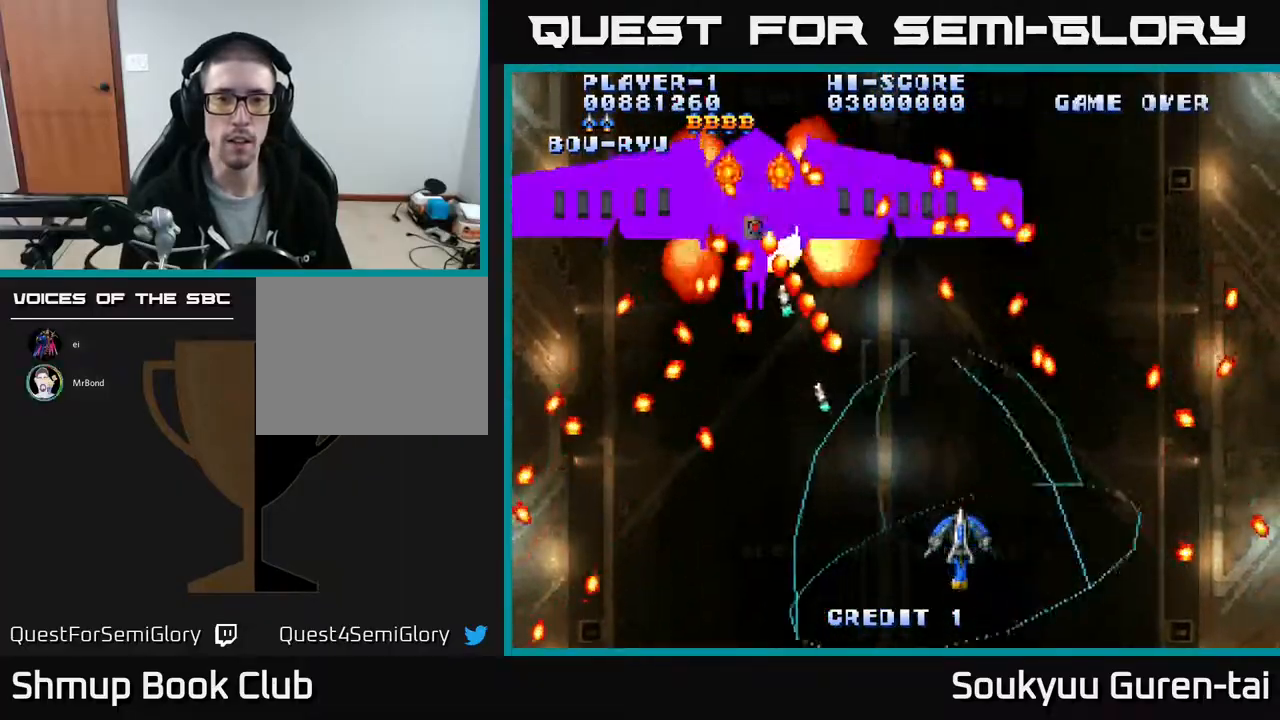
{"buttons": ["A", "DPAD_UP"], "events": [[267, "DPAD_UP", "down"]]}
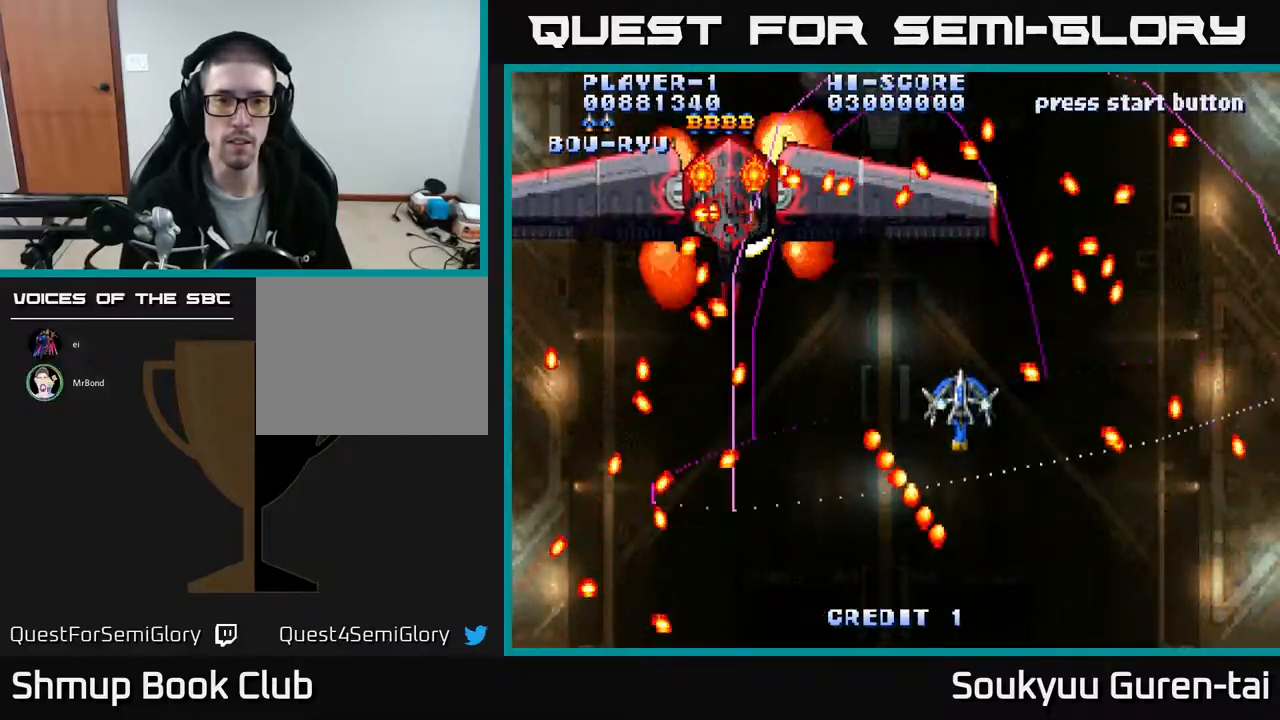
{"buttons": ["A"], "events": [[67, "DPAD_UP", "up"]]}
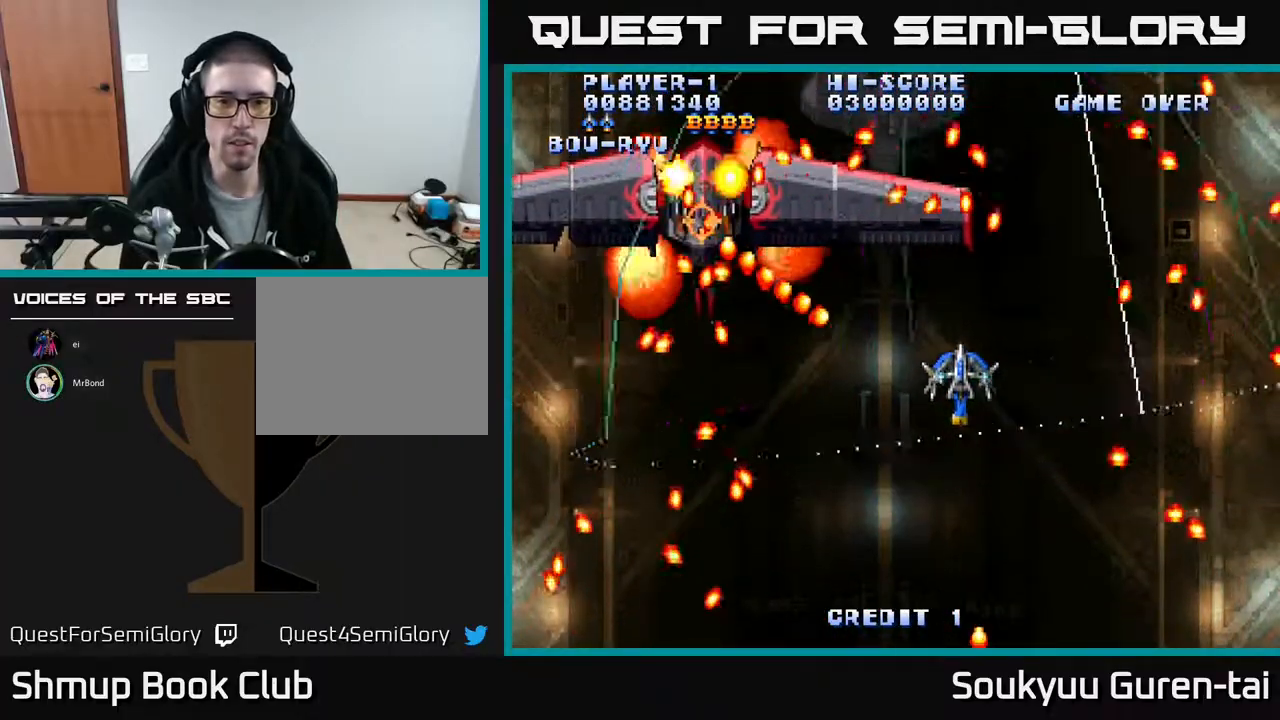
{"buttons": ["A"], "events": [[67, "DPAD_DOWN", "down"], [267, "DPAD_DOWN", "up"], [333, "DPAD_LEFT", "down"], [433, "DPAD_LEFT", "up"]]}
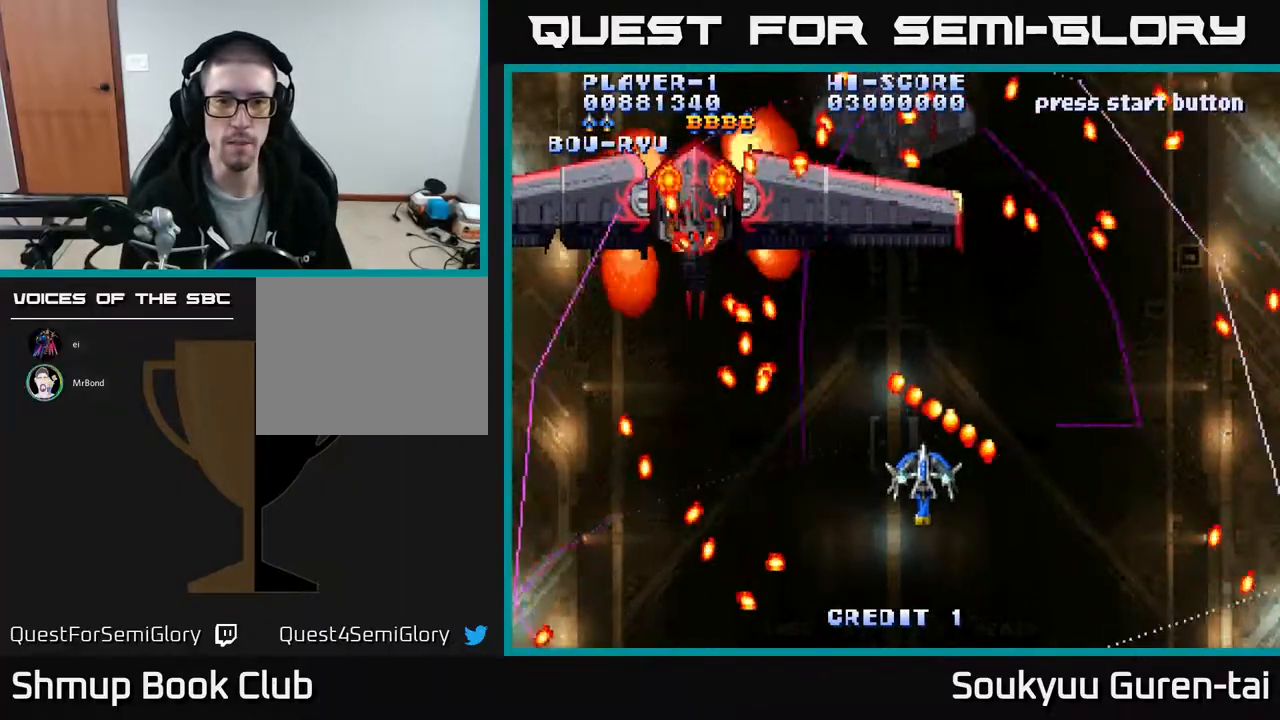
{"buttons": ["A"], "events": [[267, "DPAD_UP", "down"], [367, "DPAD_RIGHT", "down"], [417, "DPAD_UP", "up"], [483, "DPAD_RIGHT", "up"]]}
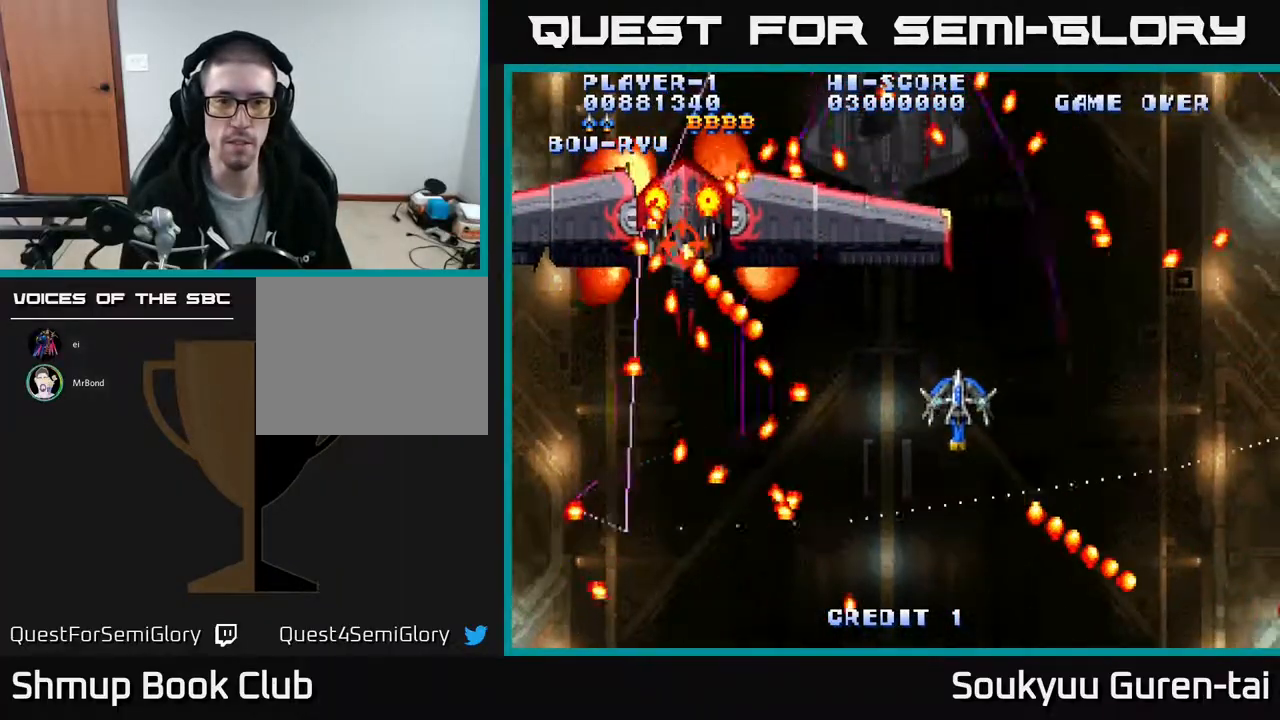
{"buttons": ["A"], "events": [[267, "DPAD_RIGHT", "down"], [333, "DPAD_RIGHT", "up"]]}
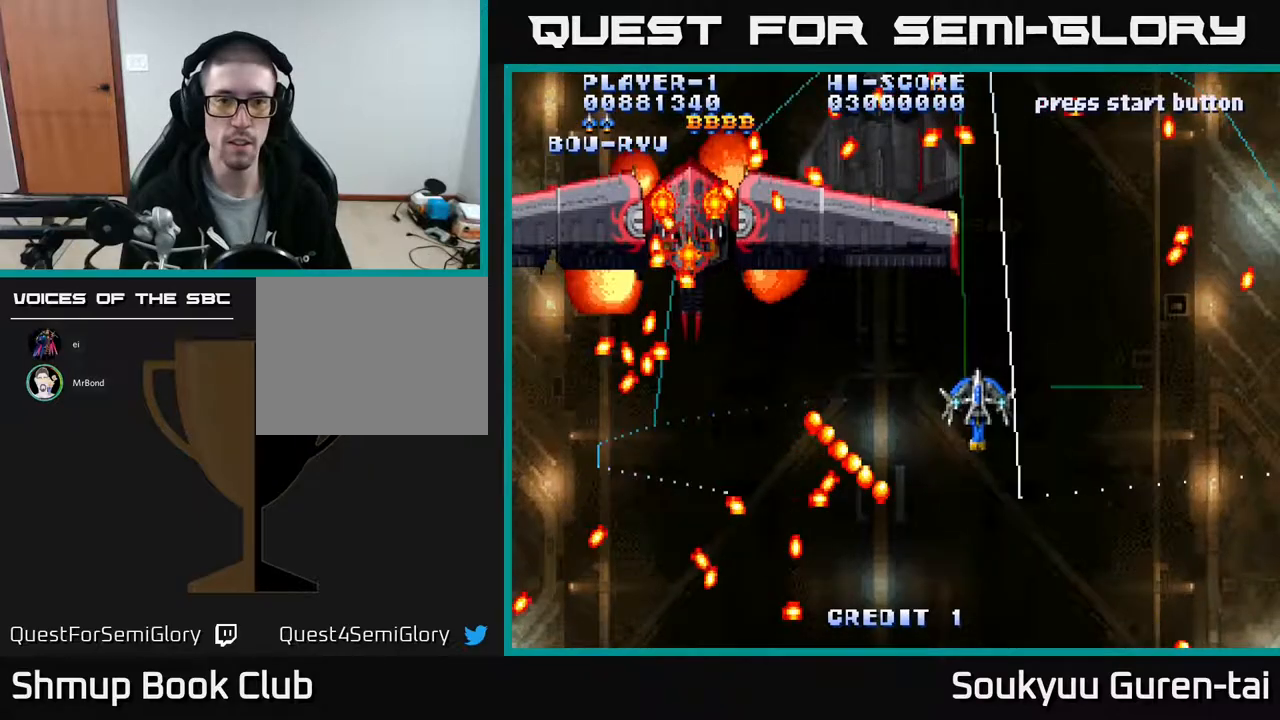
{"buttons": ["A"], "events": []}
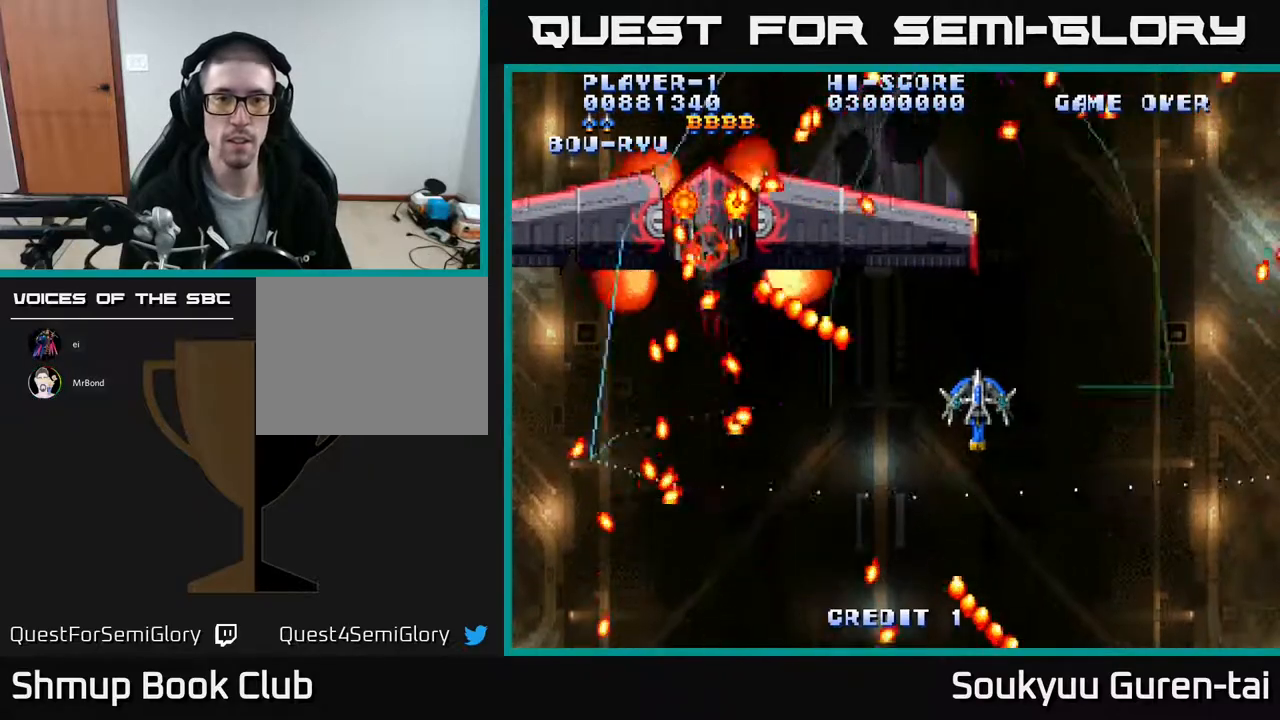
{"buttons": ["A"], "events": [[183, "DPAD_RIGHT", "down"], [250, "DPAD_UP", "down"], [283, "DPAD_RIGHT", "up"], [367, "DPAD_UP", "up"]]}
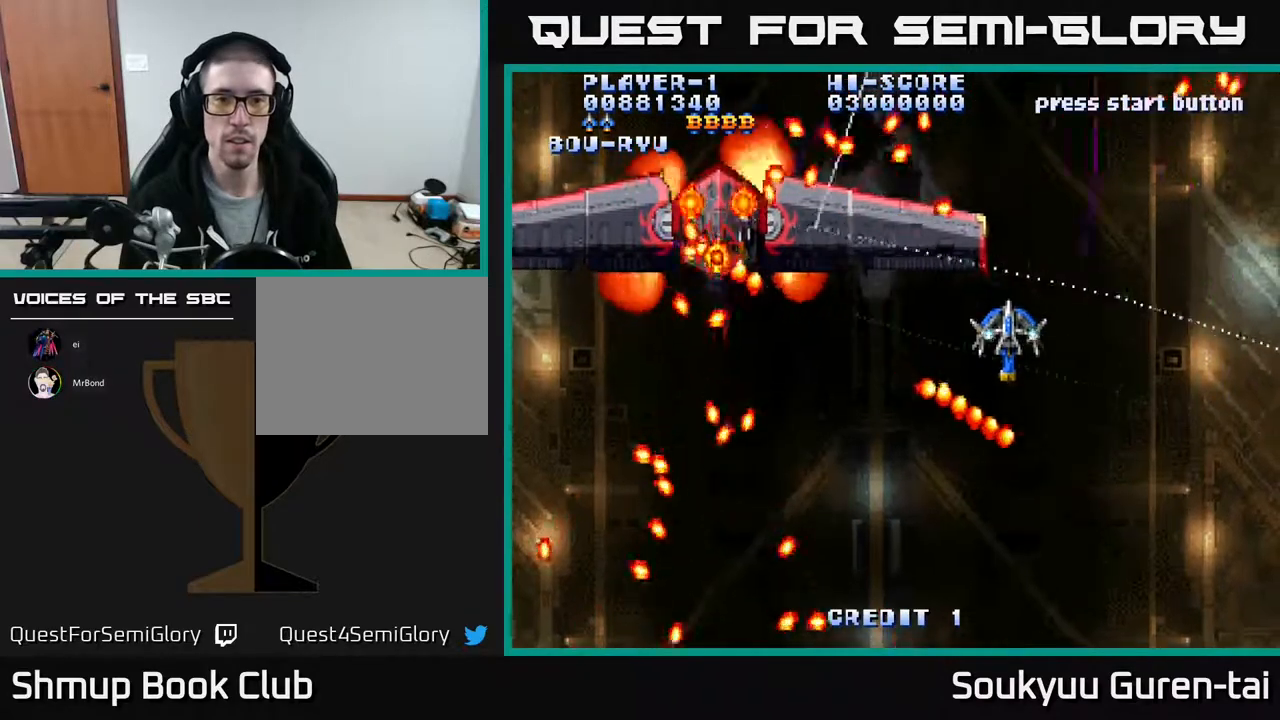
{"buttons": ["A"], "events": [[367, "DPAD_DOWN", "down"], [450, "DPAD_DOWN", "up"]]}
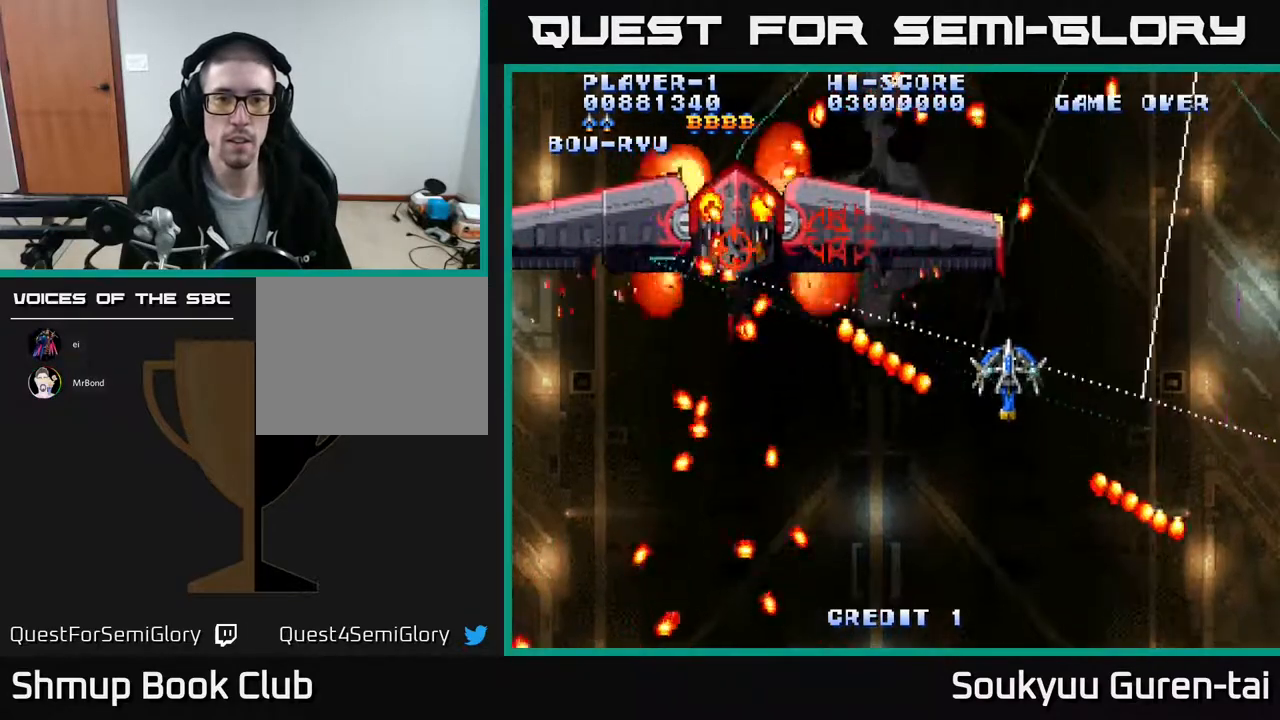
{"buttons": ["DPAD_LEFT"], "events": [[450, "A", "up"], [500, "DPAD_LEFT", "down"]]}
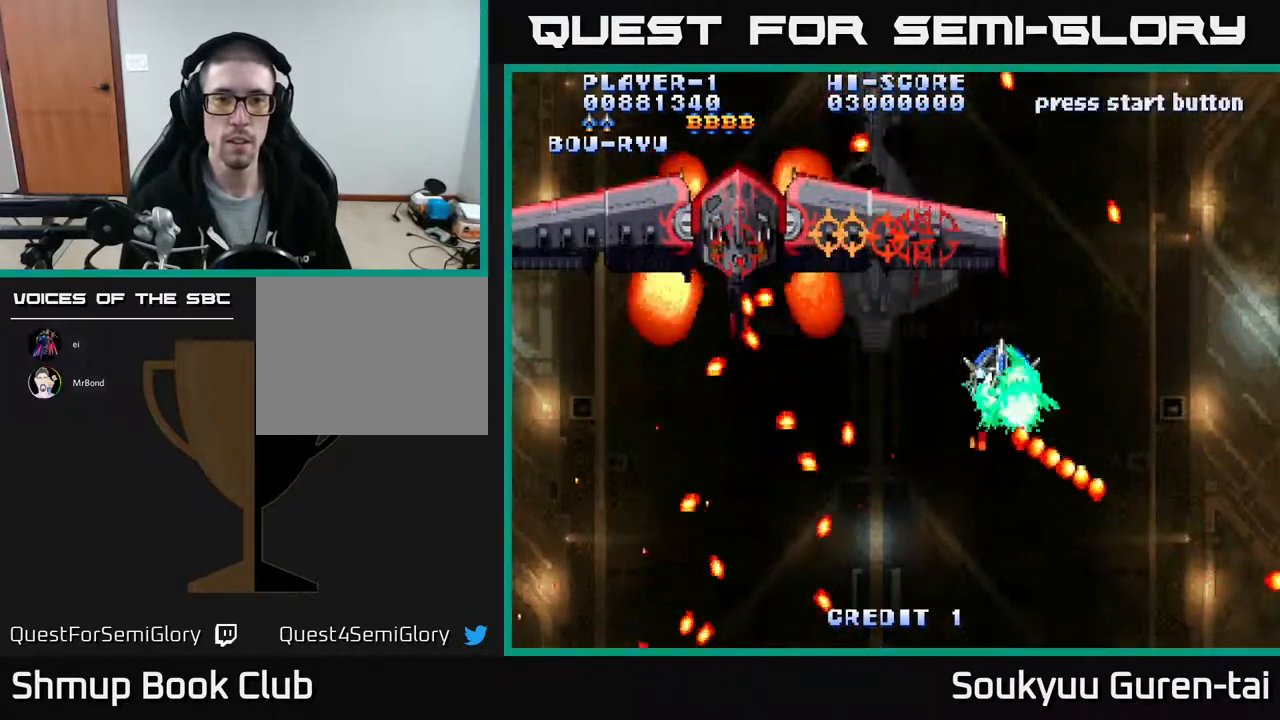
{"buttons": [], "events": [[17, "A", "down"], [83, "A", "up"], [150, "A", "down"], [167, "DPAD_LEFT", "up"], [200, "A", "up"], [267, "A", "down"], [350, "A", "up"], [400, "DPAD_DOWN", "down"], [417, "A", "down"], [467, "A", "up"], [467, "DPAD_DOWN", "up"]]}
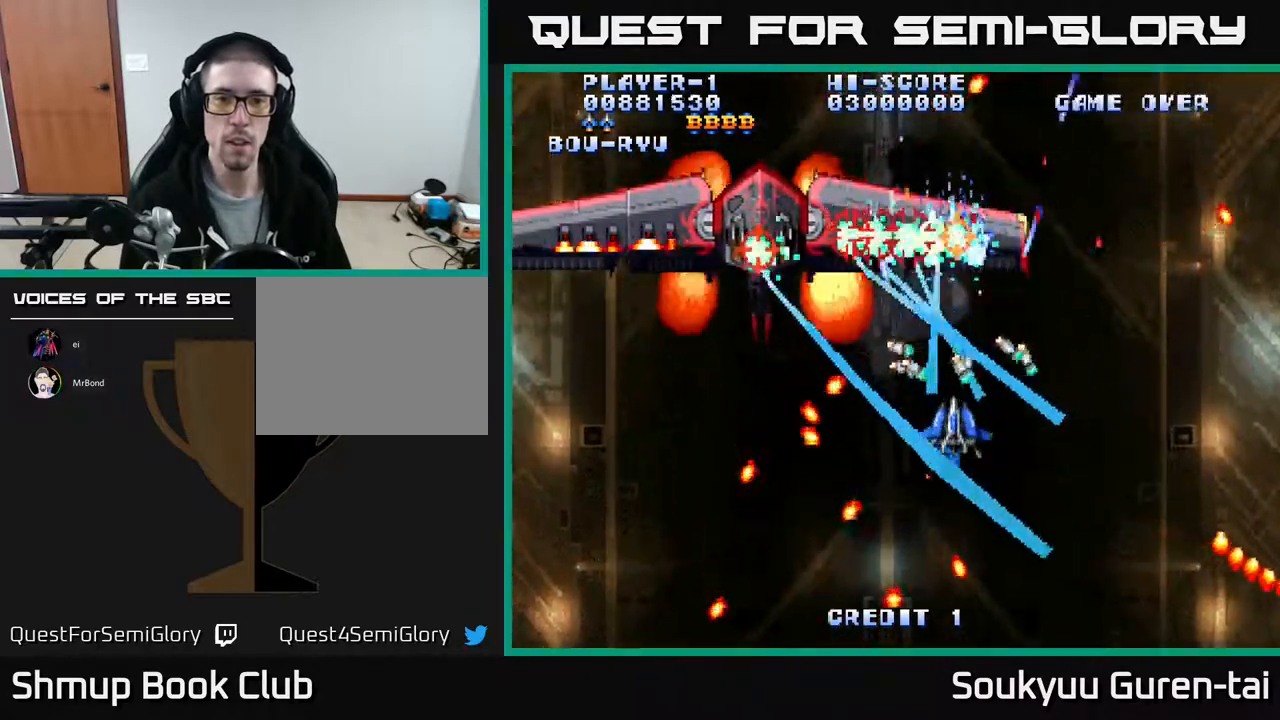
{"buttons": ["A"], "events": [[33, "A", "down"], [100, "A", "up"], [167, "A", "down"], [217, "DPAD_RIGHT", "down"], [267, "A", "up"], [267, "DPAD_RIGHT", "up"], [350, "A", "down"], [400, "A", "up"], [467, "A", "down"]]}
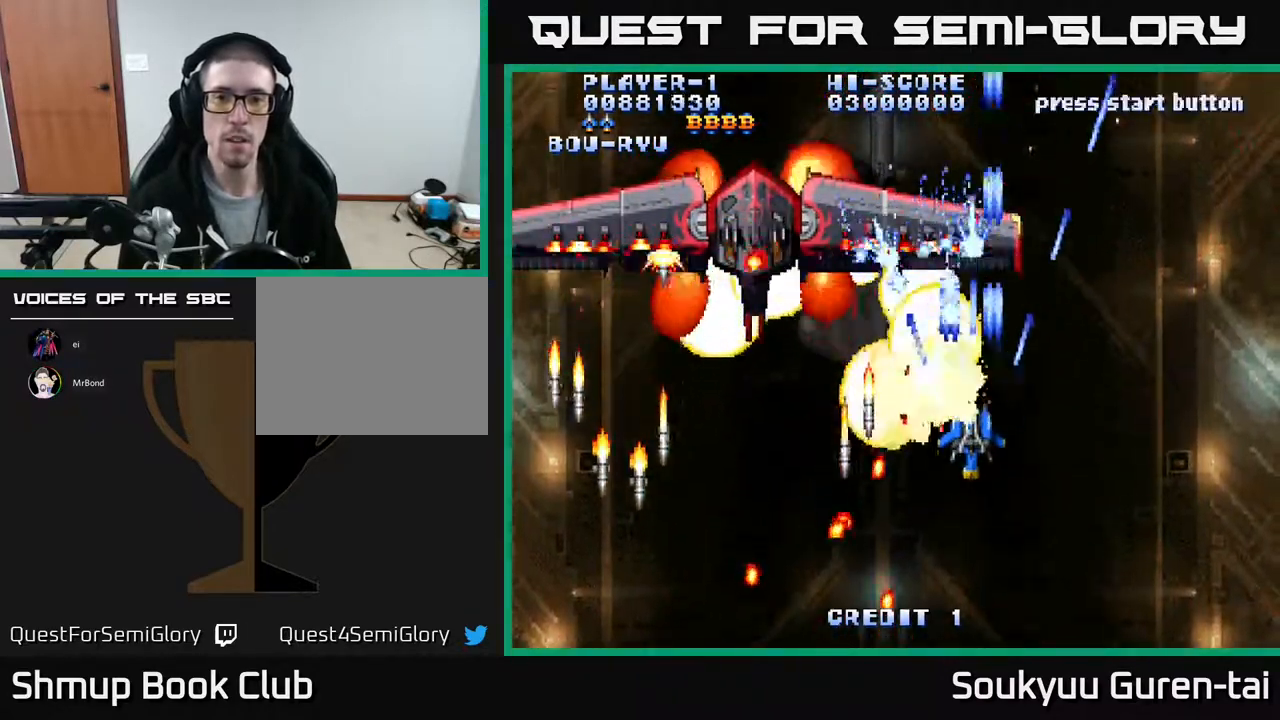
{"buttons": ["A"], "events": [[50, "A", "up"], [133, "A", "down"], [217, "A", "up"], [267, "A", "down"], [350, "A", "up"], [417, "A", "down"]]}
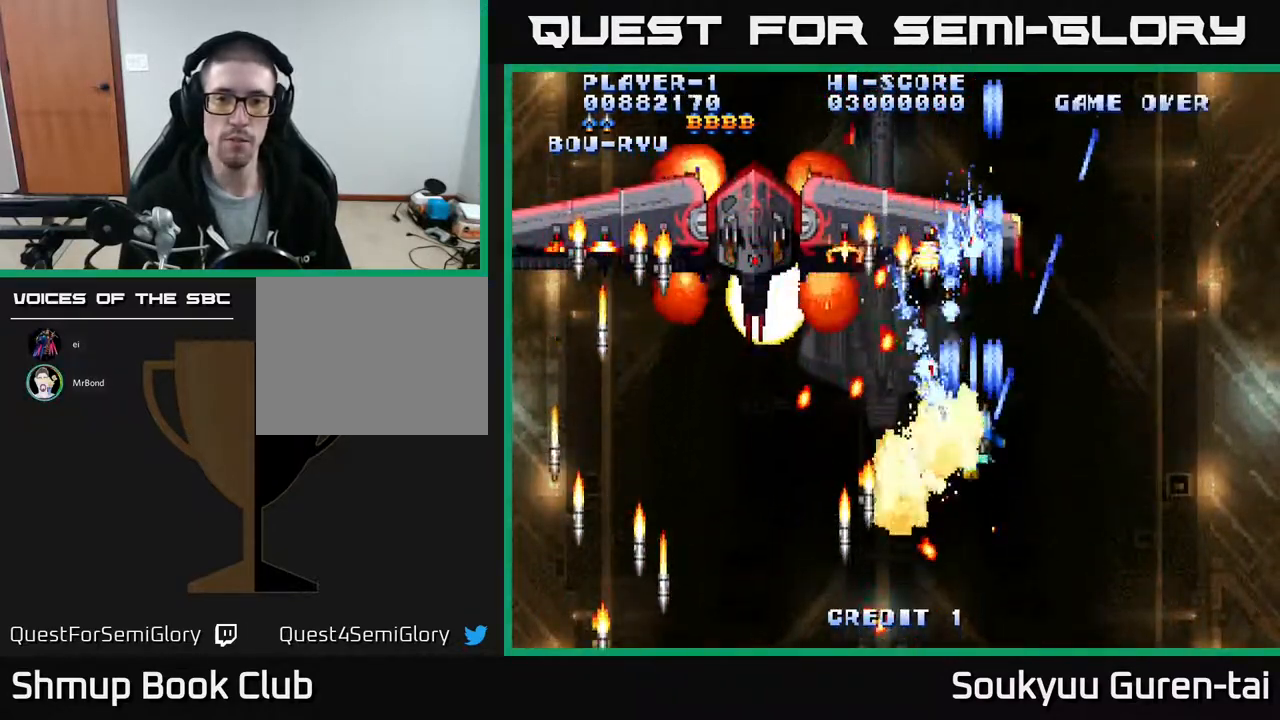
{"buttons": [], "events": [[17, "A", "up"], [83, "A", "down"], [167, "A", "up"], [233, "A", "down"], [300, "A", "up"], [300, "DPAD_DOWN", "down"], [300, "DPAD_RIGHT", "down"], [367, "A", "down"], [383, "DPAD_DOWN", "up"], [417, "DPAD_RIGHT", "up"], [483, "A", "up"]]}
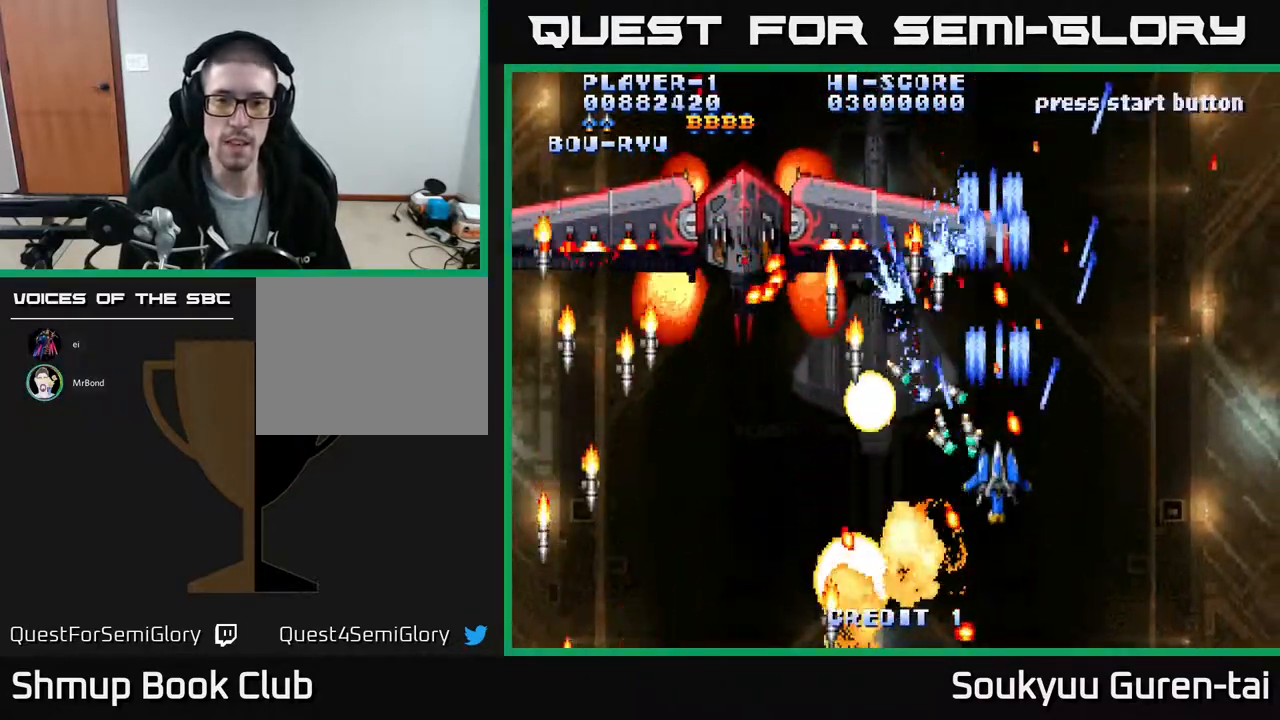
{"buttons": ["A", "DPAD_DOWN", "DPAD_RIGHT"], "events": [[50, "A", "down"], [100, "A", "up"], [117, "DPAD_DOWN", "down"], [183, "A", "down"], [183, "DPAD_DOWN", "up"], [267, "A", "up"], [350, "A", "down"], [433, "A", "up"], [450, "DPAD_DOWN", "down"], [467, "DPAD_RIGHT", "down"], [483, "A", "down"]]}
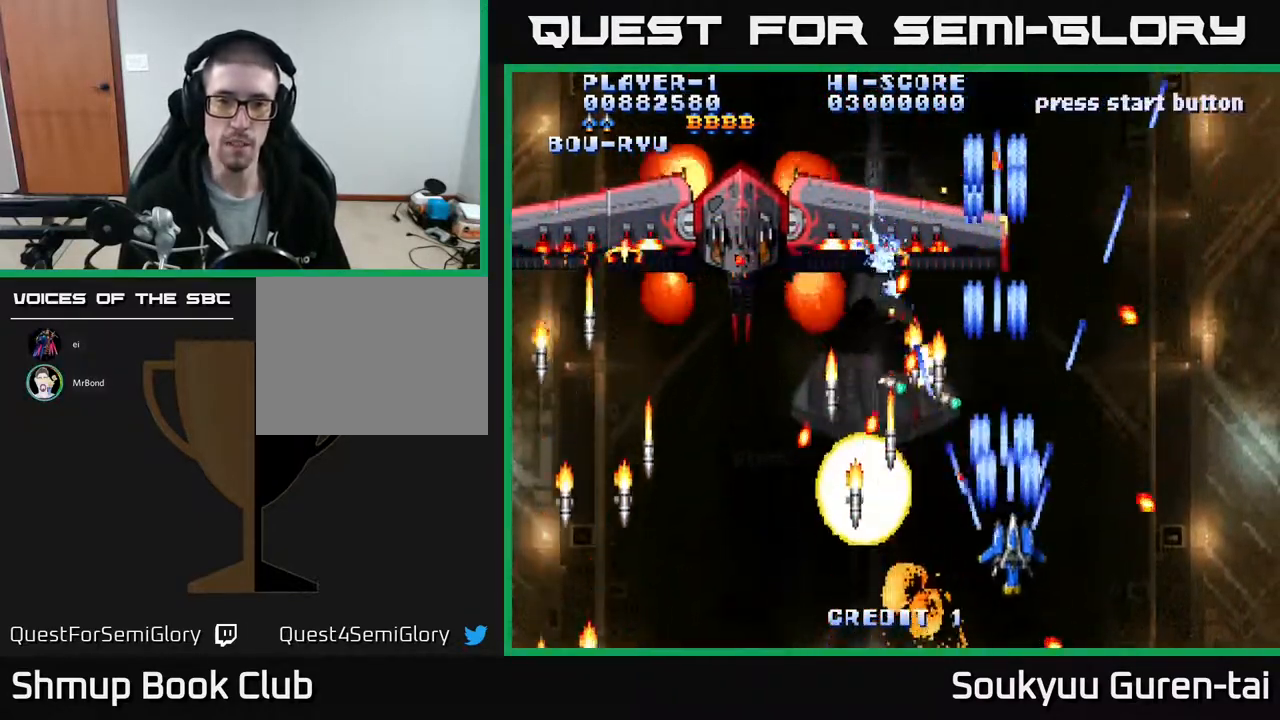
{"buttons": ["A"], "events": [[67, "DPAD_DOWN", "up"], [67, "DPAD_RIGHT", "up"]]}
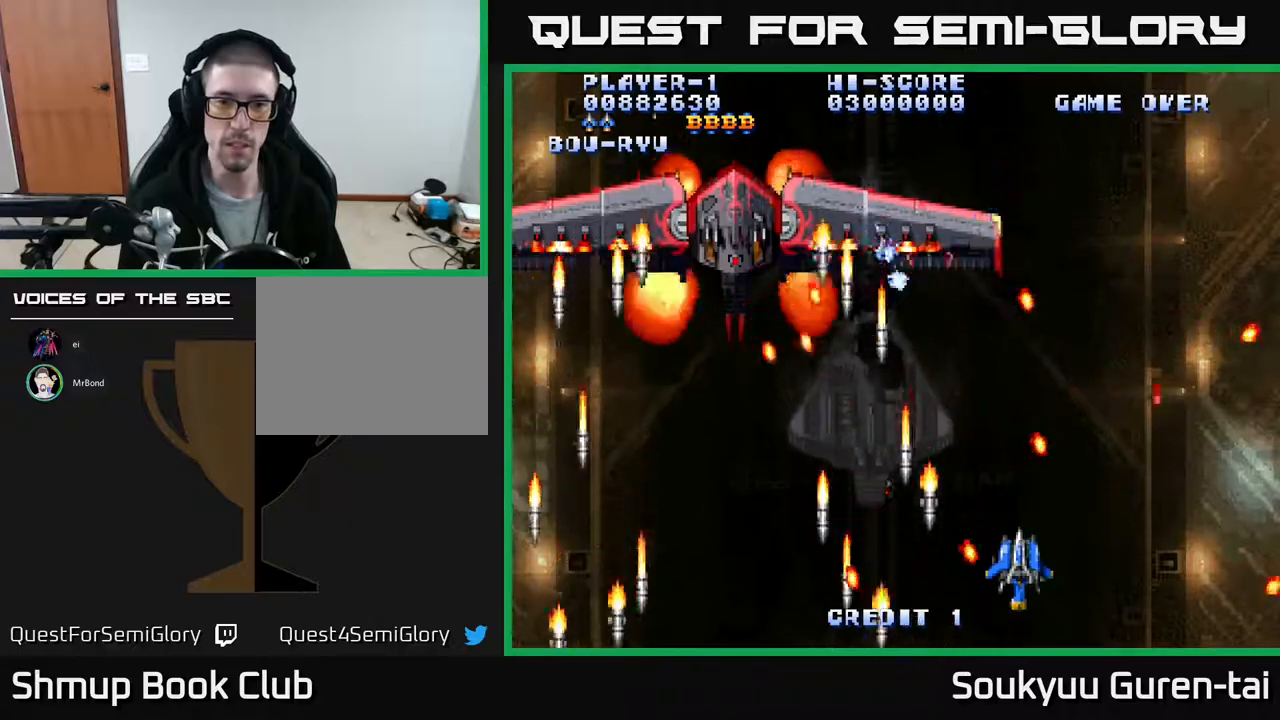
{"buttons": ["A", "DPAD_DOWN", "DPAD_RIGHT"], "events": [[50, "DPAD_UP", "down"], [250, "DPAD_UP", "up"], [383, "DPAD_LEFT", "down"], [433, "DPAD_LEFT", "up"], [467, "DPAD_DOWN", "down"], [467, "DPAD_RIGHT", "down"]]}
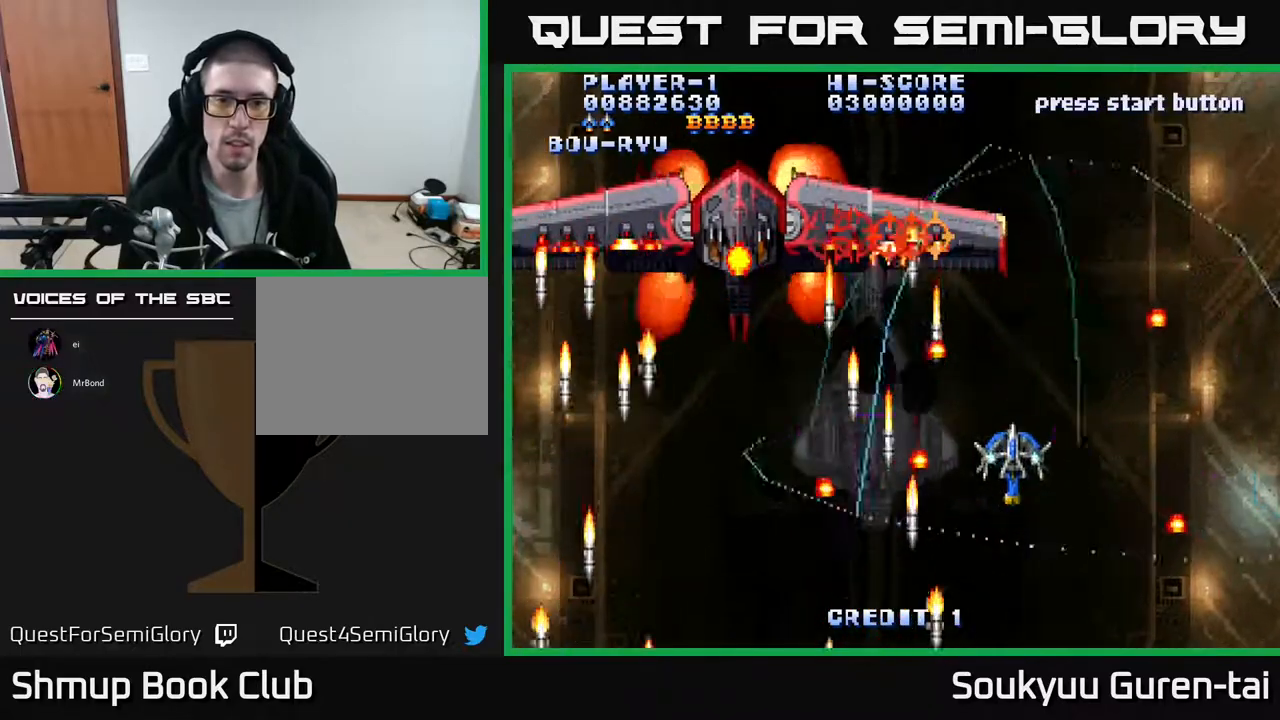
{"buttons": ["A", "DPAD_UP"], "events": [[33, "DPAD_DOWN", "up"], [67, "A", "up"], [133, "A", "down"], [150, "DPAD_DOWN", "down"], [217, "DPAD_DOWN", "up"], [283, "DPAD_UP", "down"], [317, "DPAD_RIGHT", "up"]]}
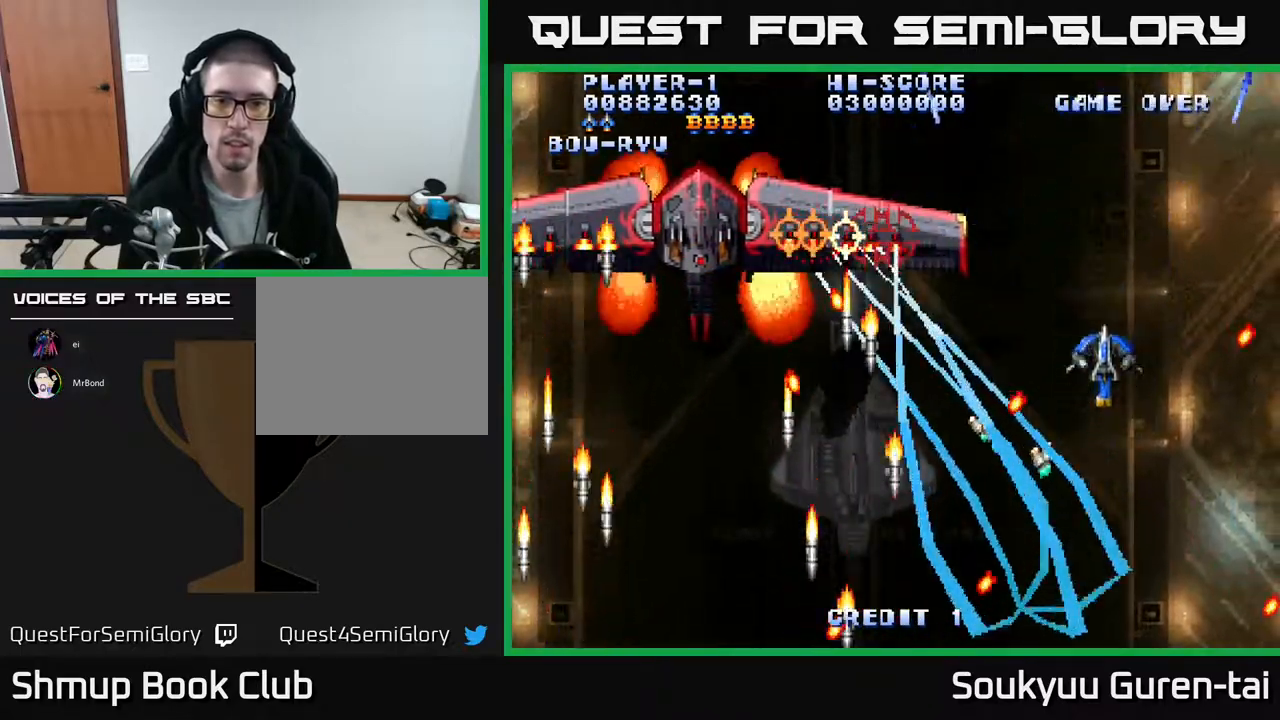
{"buttons": ["A"], "events": [[67, "DPAD_UP", "up"], [350, "DPAD_LEFT", "down"], [450, "DPAD_LEFT", "up"]]}
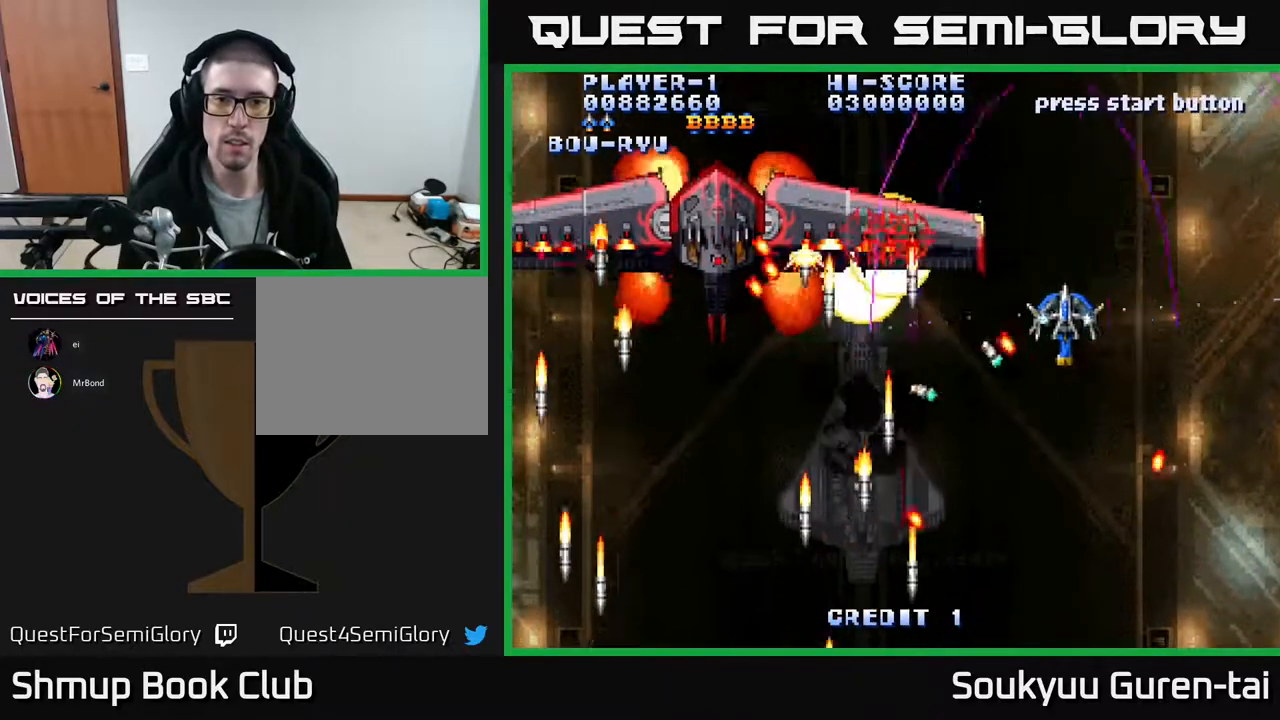
{"buttons": ["A", "DPAD_DOWN", "DPAD_RIGHT"], "events": [[217, "DPAD_LEFT", "down"], [267, "DPAD_UP", "down"], [283, "A", "up"], [283, "DPAD_LEFT", "up"], [300, "DPAD_UP", "up"], [317, "DPAD_RIGHT", "down"], [333, "A", "down"], [483, "DPAD_DOWN", "down"]]}
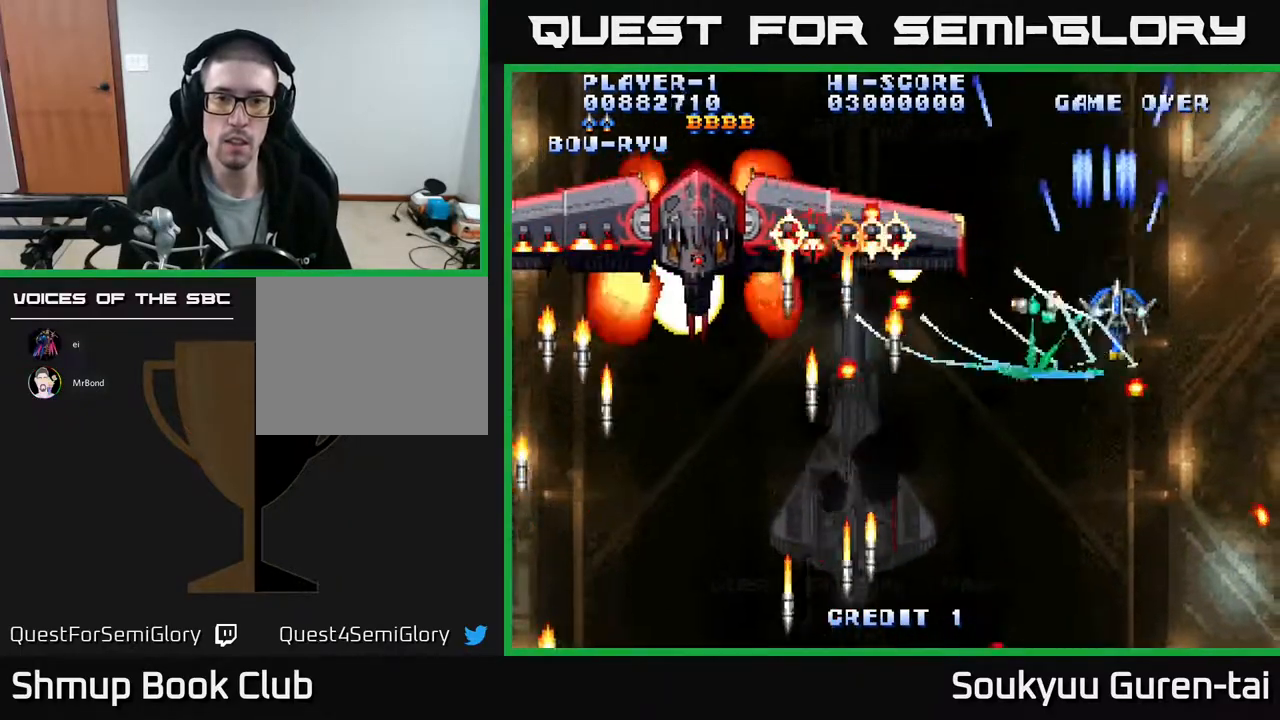
{"buttons": ["A", "DPAD_DOWN"], "events": [[17, "DPAD_RIGHT", "up"], [117, "DPAD_LEFT", "down"], [133, "DPAD_DOWN", "up"], [233, "DPAD_DOWN", "down"], [233, "DPAD_LEFT", "up"]]}
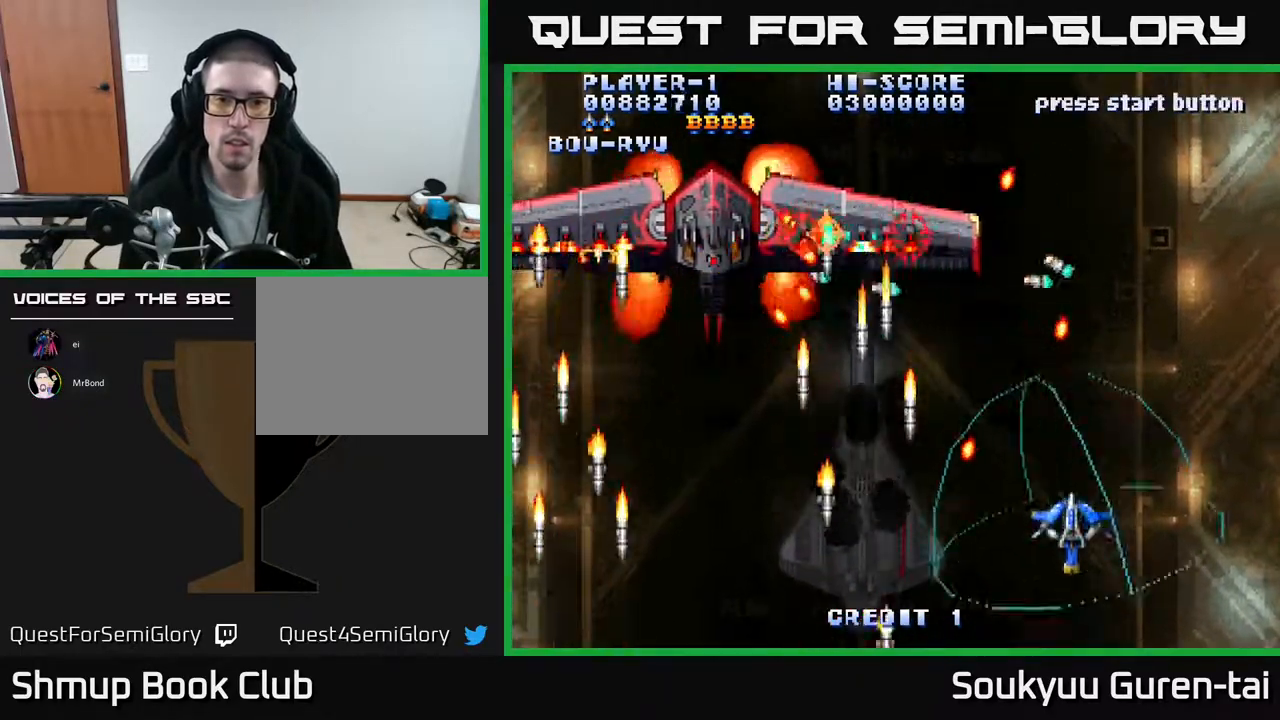
{"buttons": ["A"], "events": [[50, "DPAD_DOWN", "up"], [50, "DPAD_RIGHT", "down"], [83, "DPAD_UP", "down"], [150, "DPAD_RIGHT", "up"], [217, "DPAD_LEFT", "down"], [250, "DPAD_UP", "up"], [283, "DPAD_LEFT", "up"]]}
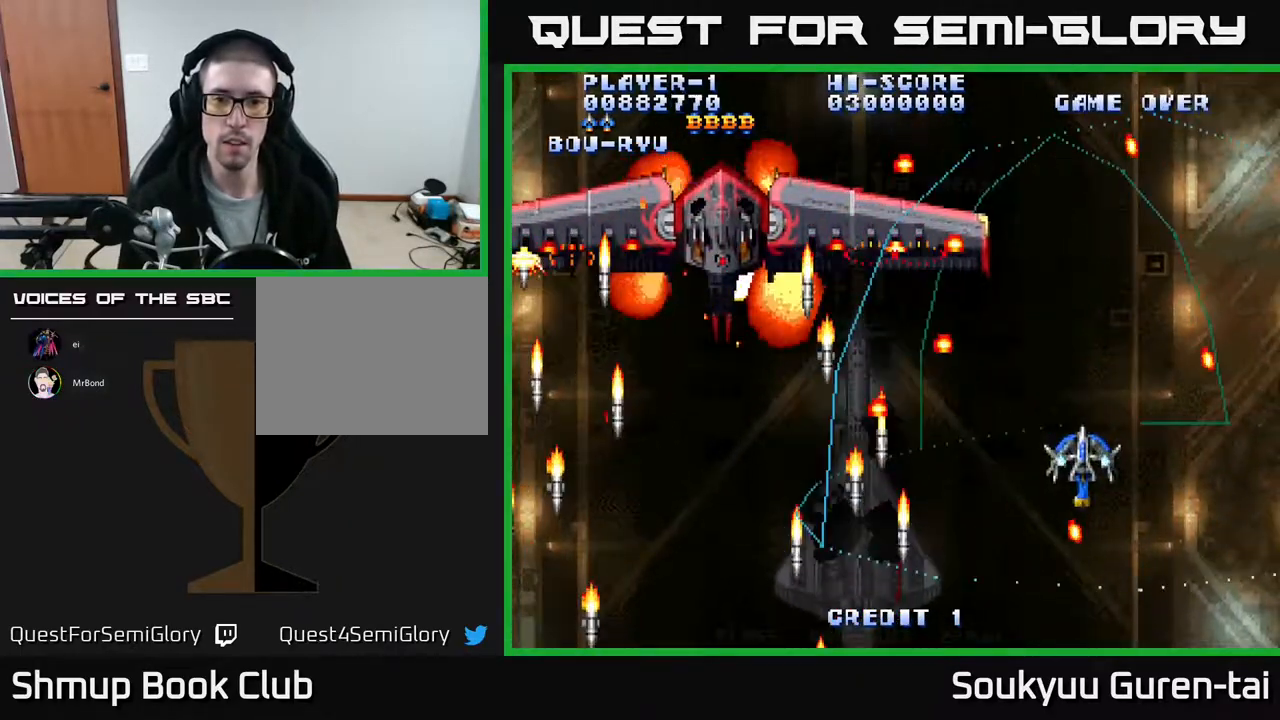
{"buttons": ["A", "DPAD_RIGHT"], "events": [[50, "DPAD_LEFT", "down"], [183, "DPAD_LEFT", "up"], [250, "DPAD_RIGHT", "down"], [283, "DPAD_DOWN", "down"], [333, "DPAD_RIGHT", "up"], [417, "DPAD_RIGHT", "down"], [450, "DPAD_DOWN", "up"]]}
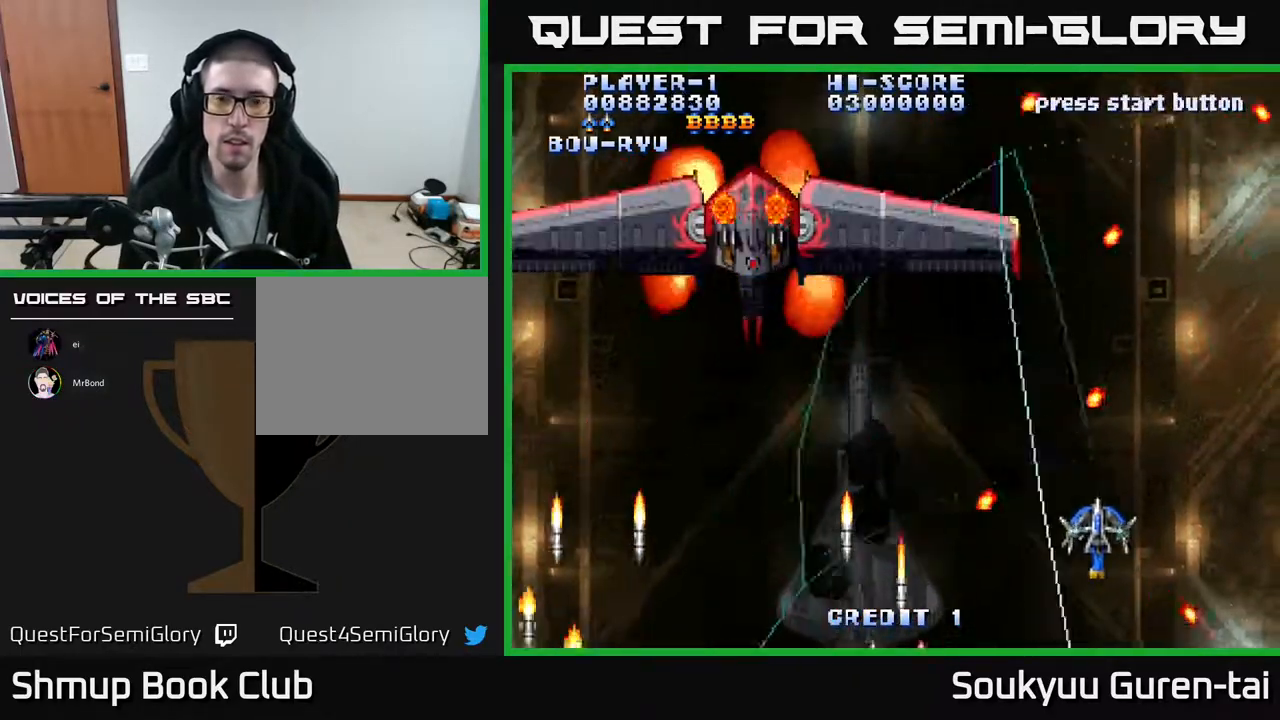
{"buttons": ["A", "DPAD_LEFT"], "events": [[83, "DPAD_RIGHT", "up"], [117, "DPAD_LEFT", "down"], [117, "DPAD_UP", "down"], [233, "DPAD_UP", "up"]]}